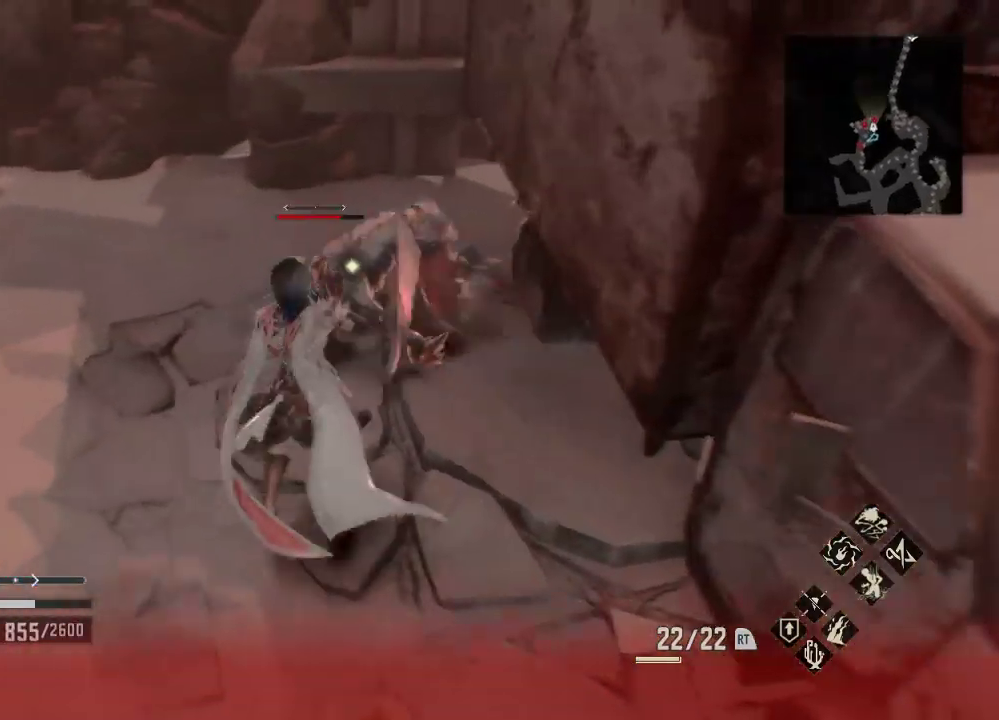
Gameplay with a controller (Xbox layout); each line is a JSON object with the inputs held at the frame after it (dt_ms = milliseconds from this image to that frame). "events" lists button and stick changes between this image and that frame as [ms after this image, input, new state], when the widget could be followed in between.
{"dt_ms": 500, "buttons": ["X", "R1"], "left_stick": "center", "right_stick": "center", "events": [[67, "X", "up"], [133, "DPAD_DOWN", "down"], [200, "DPAD_DOWN", "up"], [200, "R1", "down"], [367, "X", "down"]]}
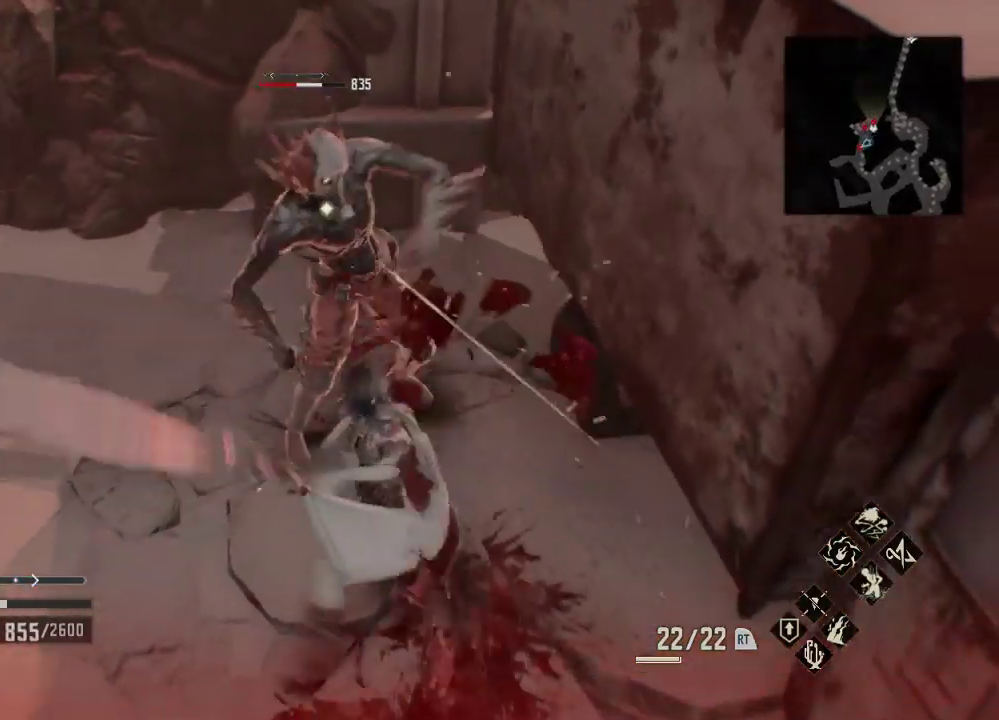
{"dt_ms": 500, "buttons": [], "left_stick": "up-left", "right_stick": "center", "events": [[33, "X", "up"], [133, "R1", "up"], [500, "left_stick", "up-left"]]}
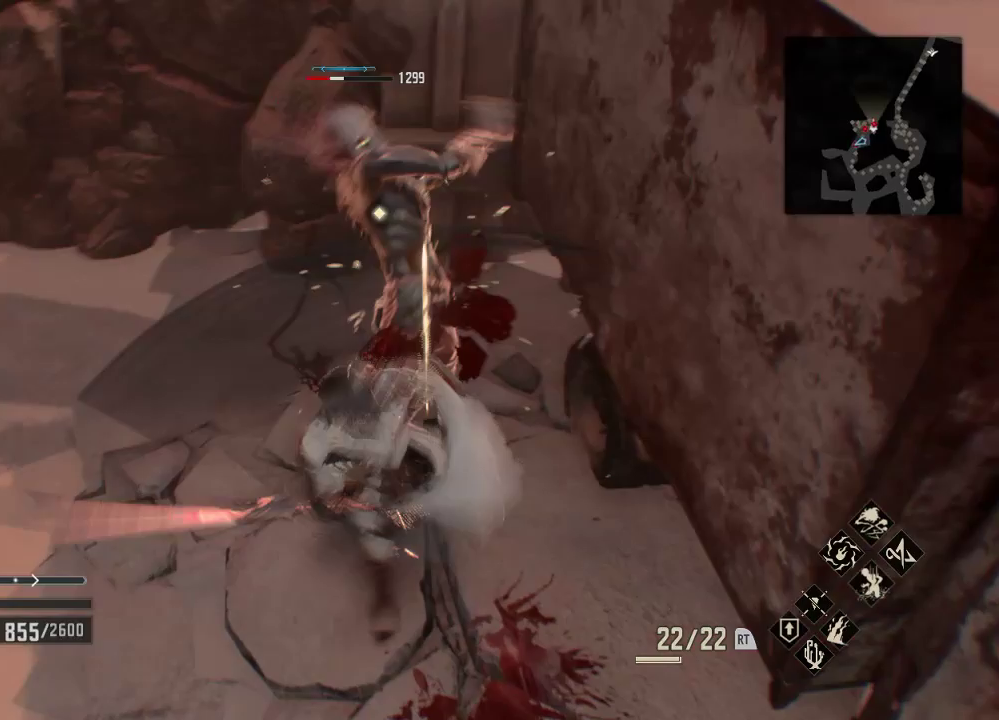
{"dt_ms": 500, "buttons": [], "left_stick": "left", "right_stick": "center", "events": [[300, "DPAD_DOWN", "down"], [367, "DPAD_DOWN", "up"], [433, "left_stick", "left"]]}
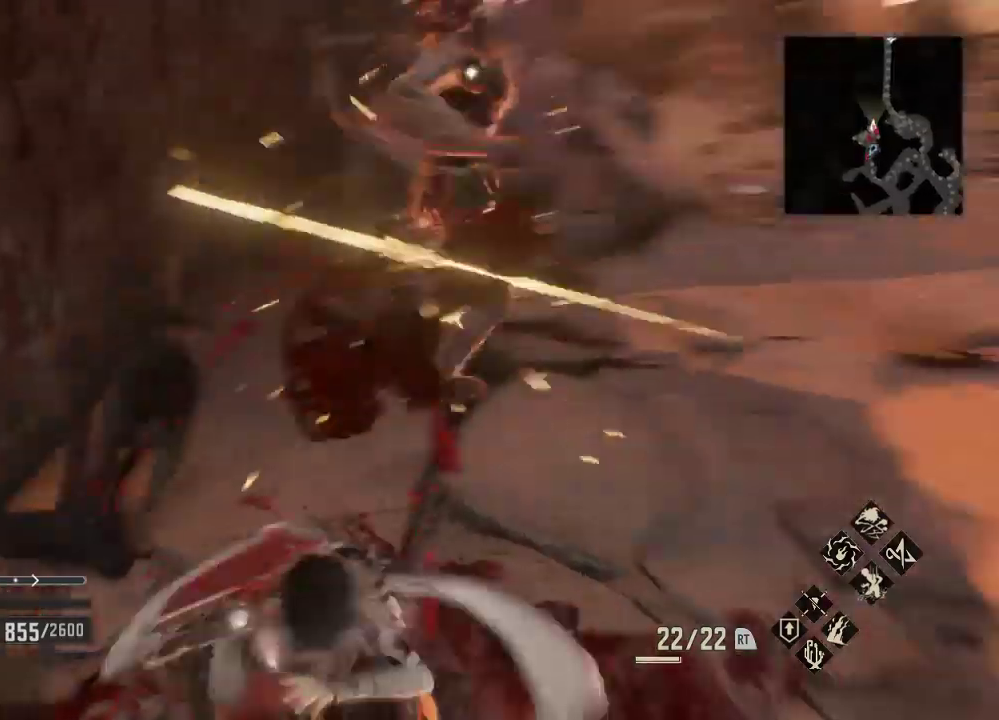
{"dt_ms": 500, "buttons": ["A"], "left_stick": "center", "right_stick": "center", "events": [[33, "left_stick", "center"], [367, "A", "down"]]}
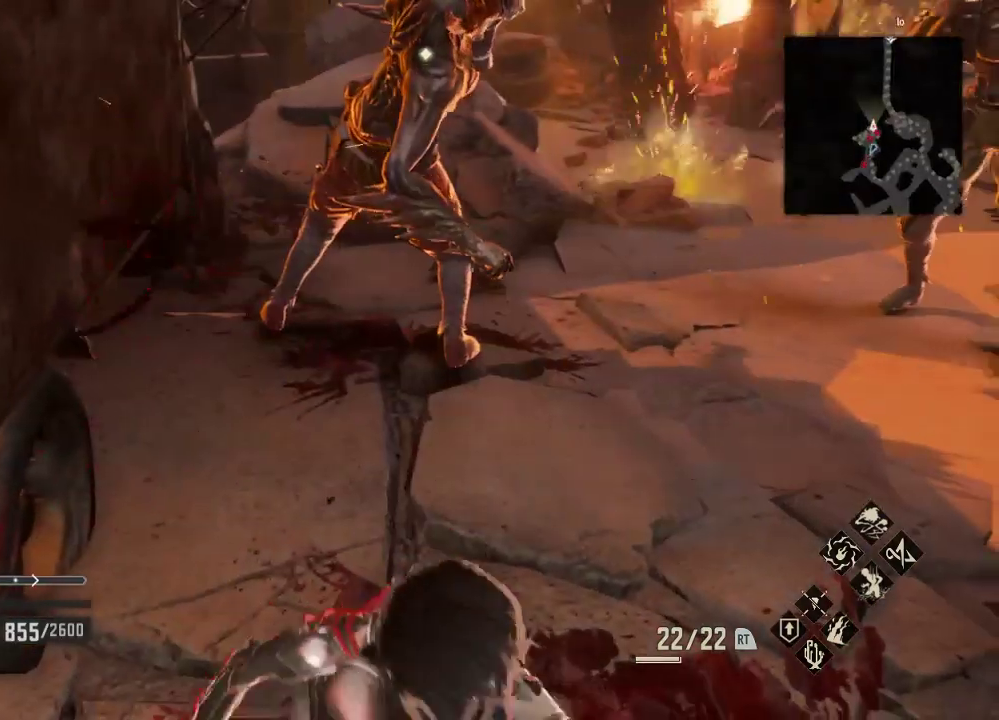
{"dt_ms": 500, "buttons": [], "left_stick": "down-right", "right_stick": "center", "events": [[67, "A", "up"], [167, "A", "down"], [200, "left_stick", "down-right"], [233, "A", "up"], [333, "left_stick", "center"], [367, "A", "down"], [400, "left_stick", "down-right"], [500, "A", "up"]]}
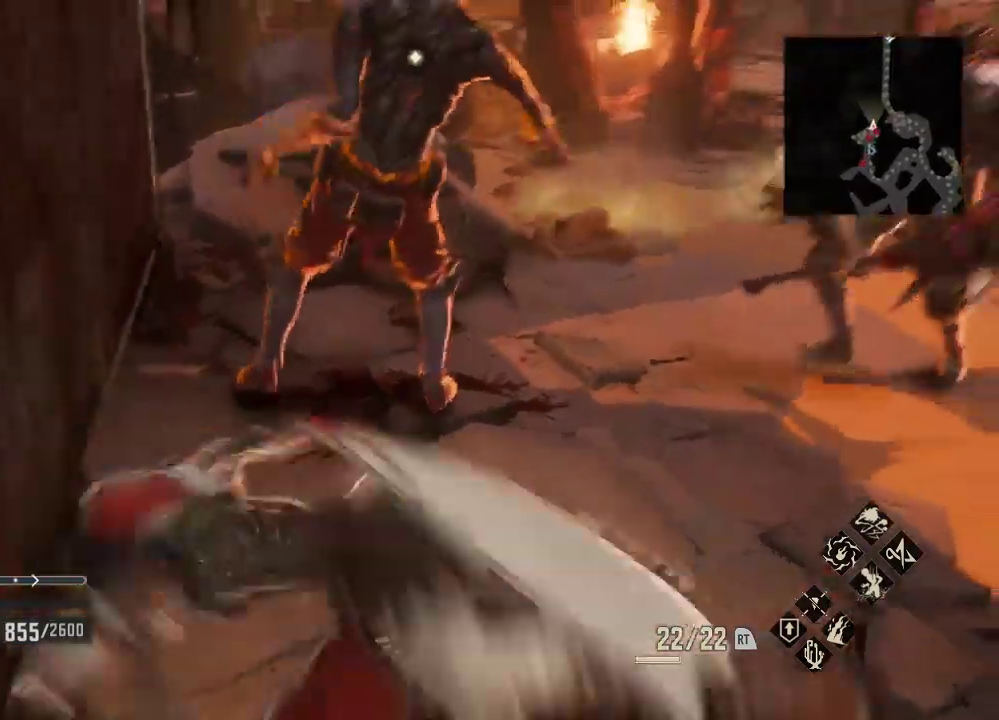
{"dt_ms": 500, "buttons": [], "left_stick": "down-right", "right_stick": "center", "events": [[67, "A", "down"], [167, "A", "up"]]}
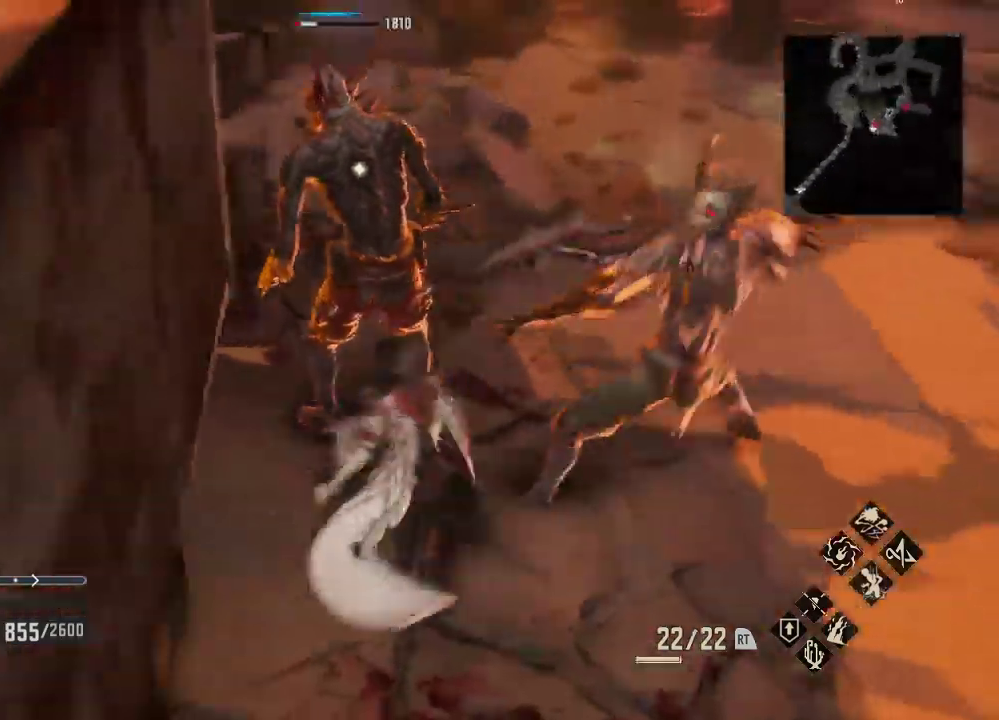
{"dt_ms": 500, "buttons": [], "left_stick": "down-right", "right_stick": "center", "events": [[67, "A", "down"], [200, "A", "up"]]}
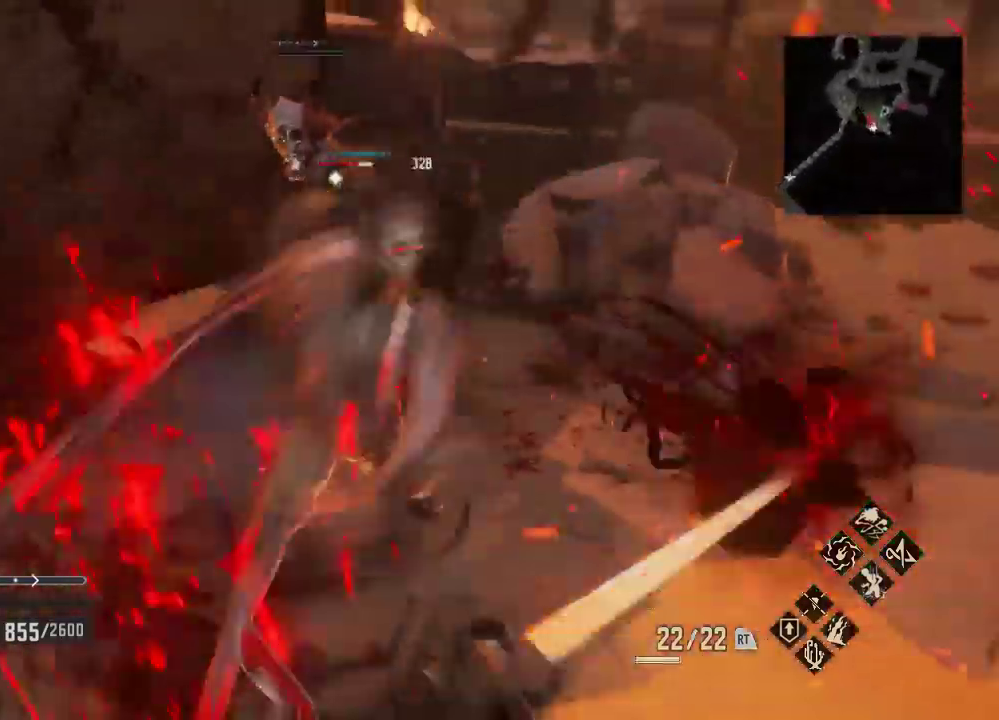
{"dt_ms": 500, "buttons": [], "left_stick": "center", "right_stick": "center"}
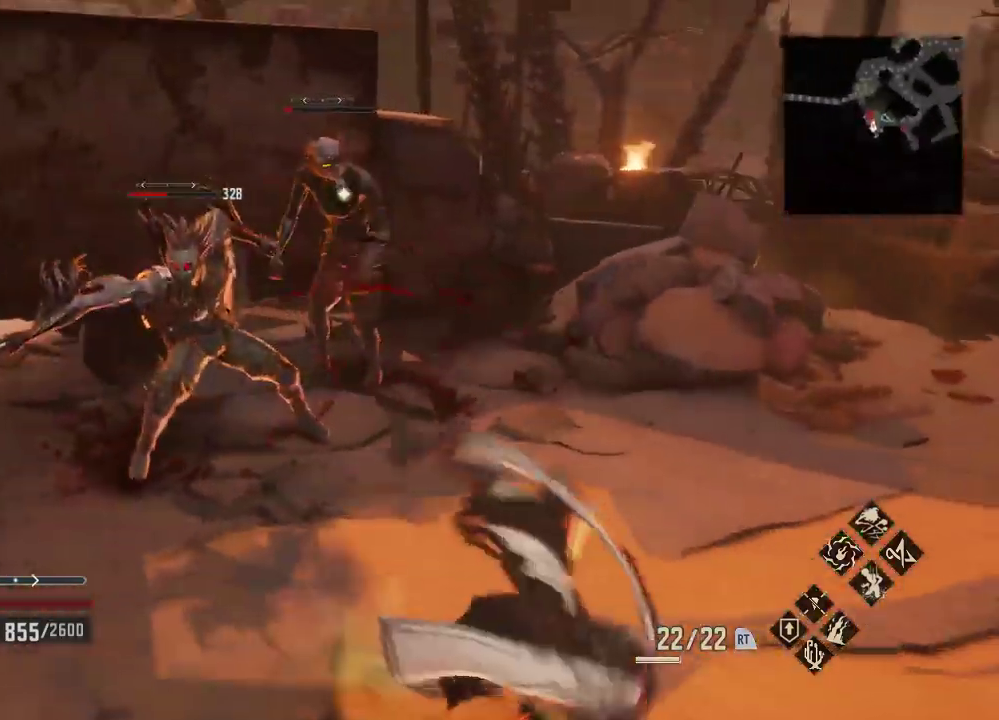
{"dt_ms": 500, "buttons": ["Y", "R2"], "left_stick": "down", "right_stick": "center", "events": [[100, "left_stick", "down-right"], [267, "left_stick", "down"], [367, "R2", "down"], [467, "Y", "down"]]}
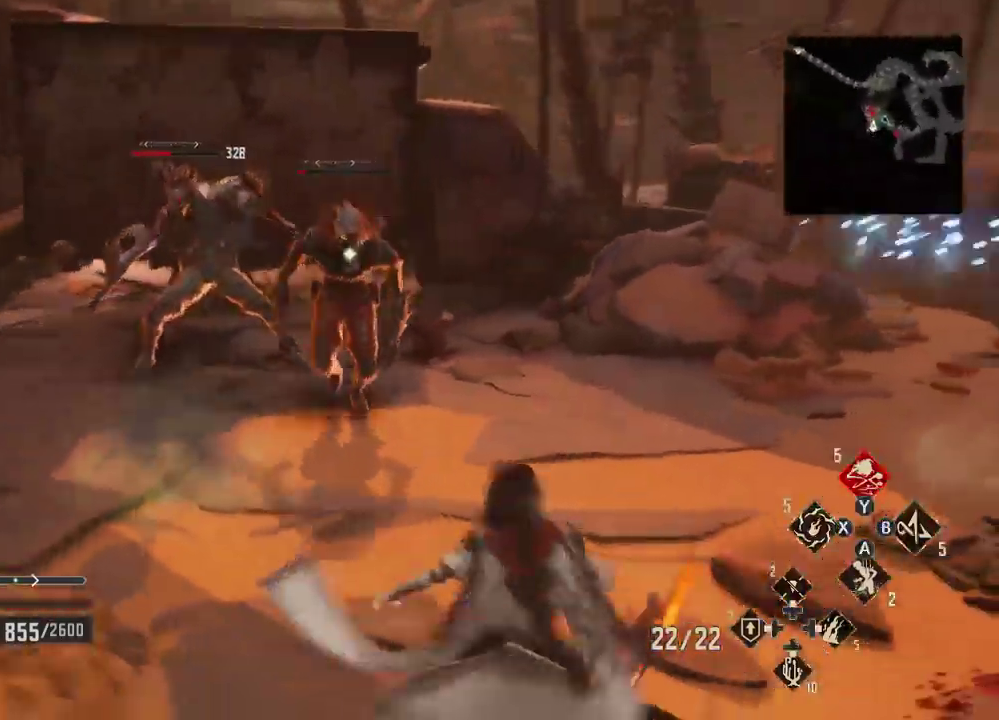
{"dt_ms": 500, "buttons": ["DPAD_DOWN"], "left_stick": "down", "right_stick": "center", "events": [[133, "Y", "up"], [233, "R2", "up"], [333, "DPAD_DOWN", "down"]]}
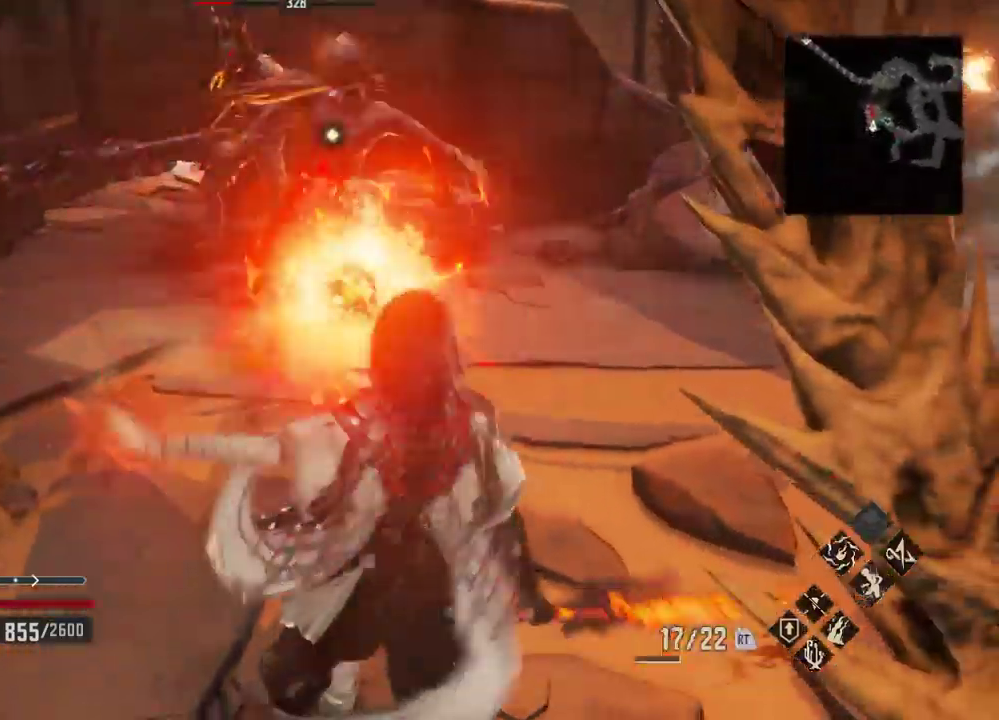
{"dt_ms": 500, "buttons": [], "left_stick": "down-left", "right_stick": "center", "events": [[67, "DPAD_DOWN", "up"], [200, "left_stick", "down-left"], [300, "A", "down"], [433, "A", "up"]]}
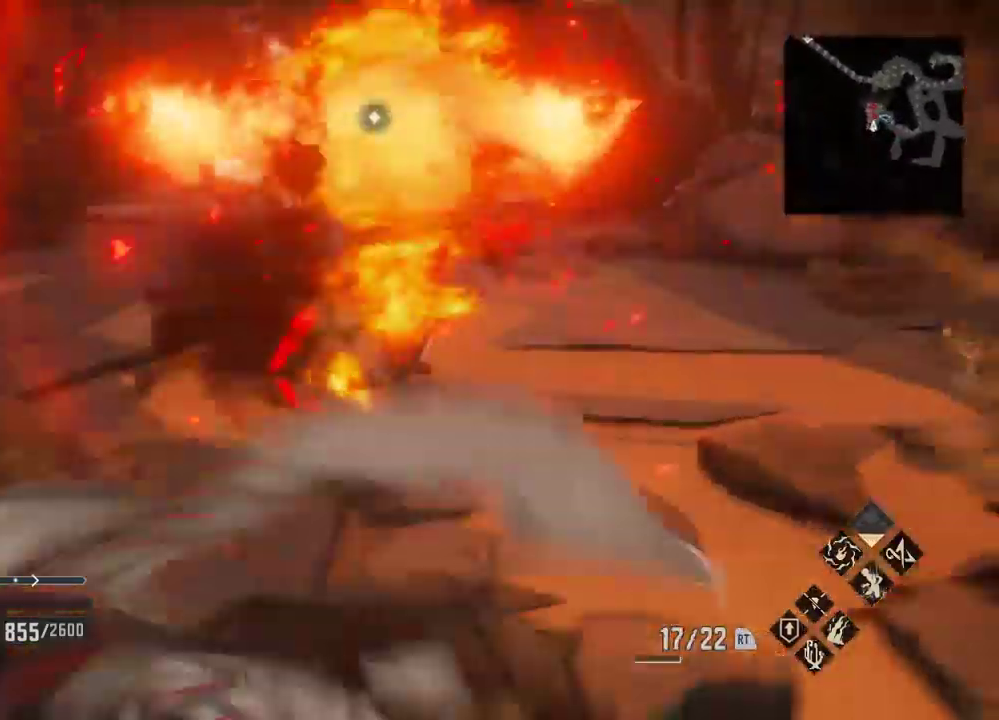
{"dt_ms": 500, "buttons": [], "left_stick": "down", "right_stick": "center", "events": [[500, "left_stick", "down"]]}
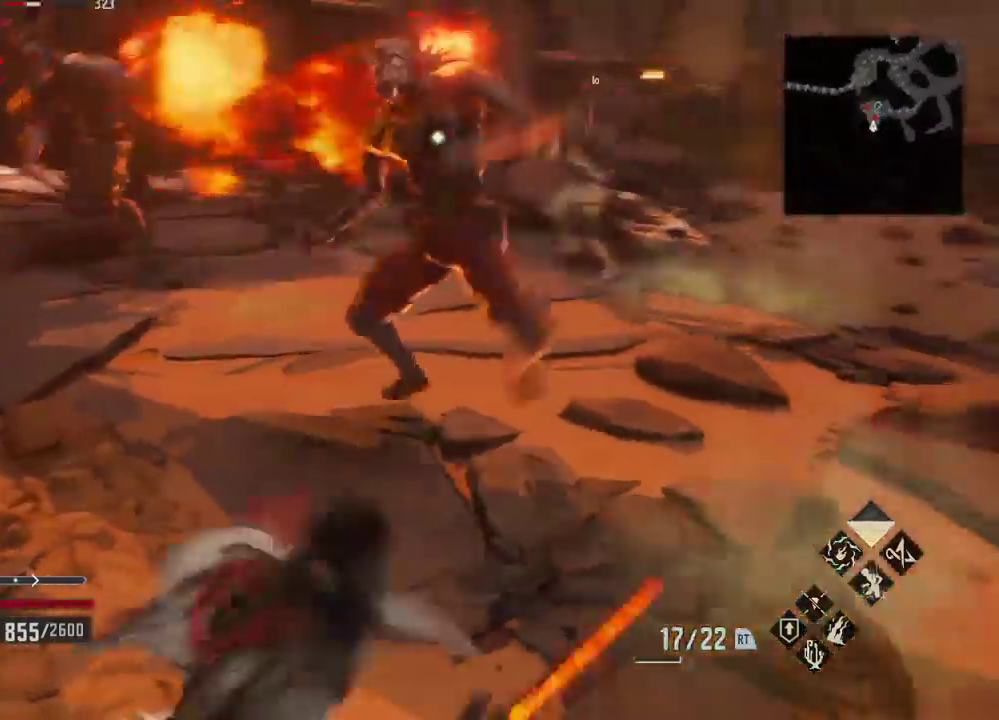
{"dt_ms": 500, "buttons": [], "left_stick": "center", "right_stick": "center", "events": [[133, "left_stick", "left"], [433, "left_stick", "center"]]}
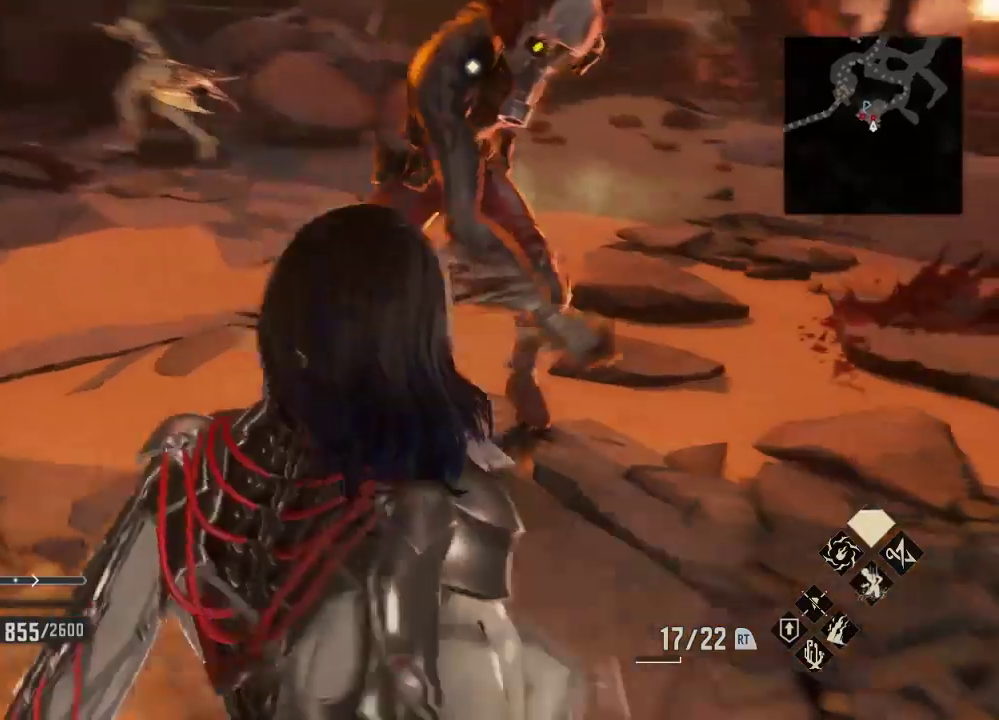
{"dt_ms": 500, "buttons": ["X"], "left_stick": "center", "right_stick": "center"}
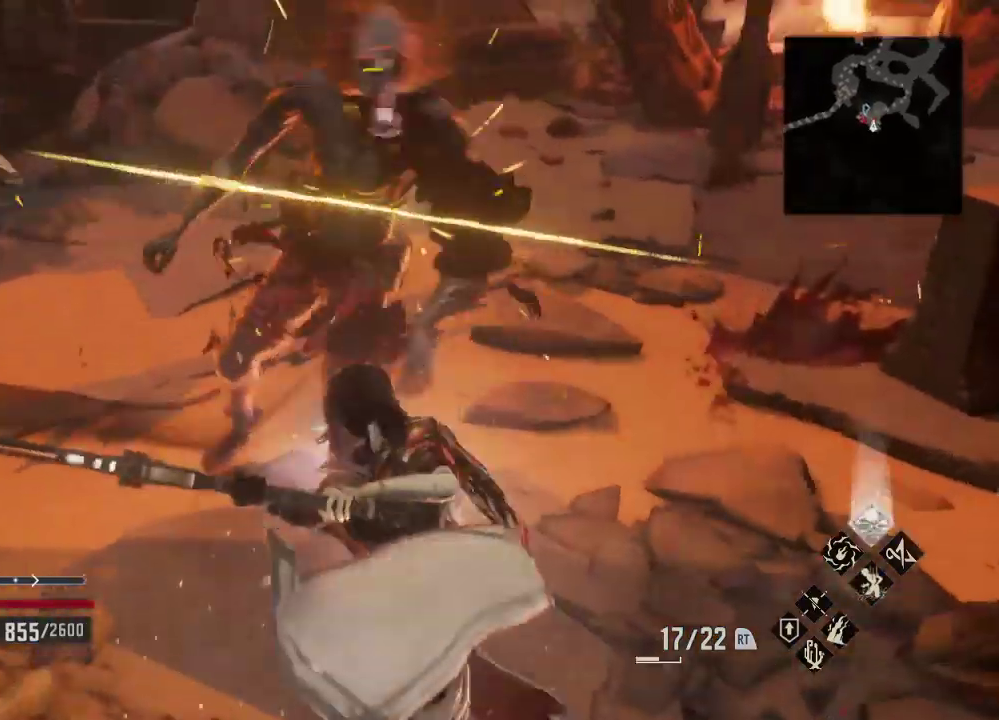
{"dt_ms": 500, "buttons": [], "left_stick": "down", "right_stick": "center", "events": [[167, "START", "down"], [167, "X", "up"], [233, "START", "up"], [500, "left_stick", "down"]]}
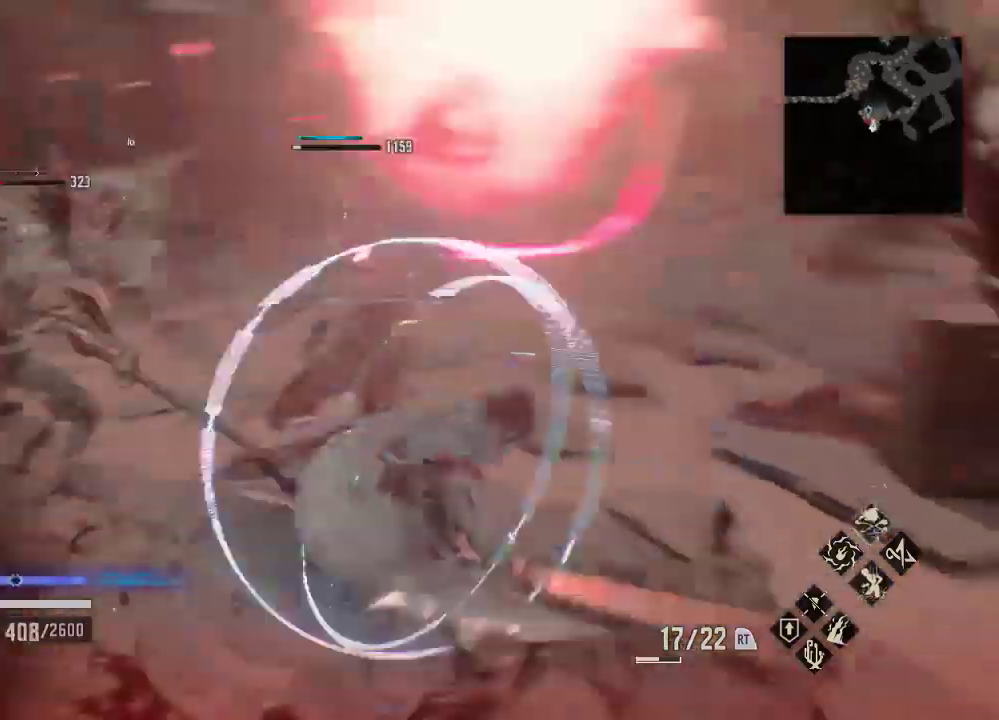
{"dt_ms": 500, "buttons": ["A"], "left_stick": "right", "right_stick": "center", "events": [[67, "left_stick", "center"], [367, "A", "down"], [400, "left_stick", "right"]]}
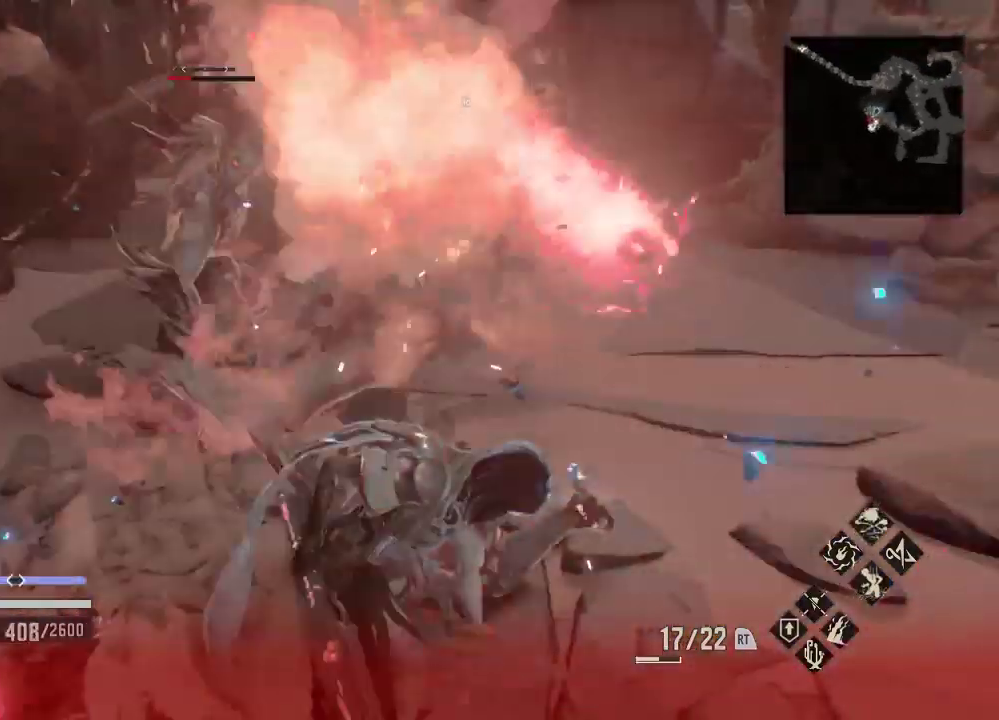
{"dt_ms": 500, "buttons": [], "left_stick": "center", "right_stick": "center", "events": [[67, "A", "up"], [200, "left_stick", "center"], [200, "right_stick", "down-right"], [267, "left_stick", "up"], [267, "right_stick", "down"], [367, "right_stick", "center"], [500, "left_stick", "center"]]}
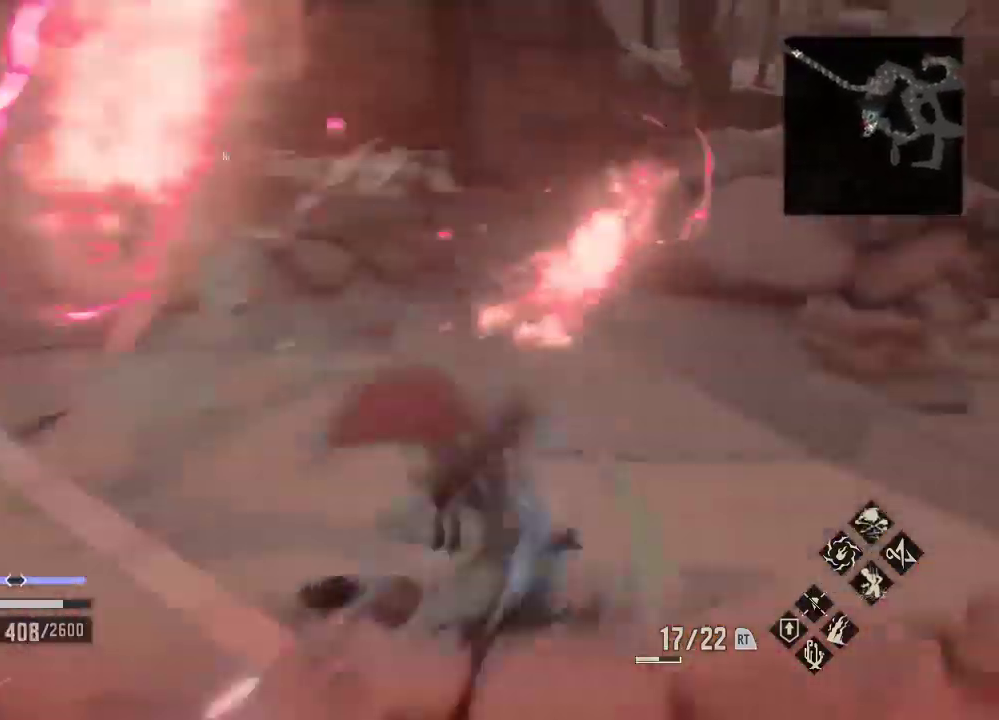
{"dt_ms": 1000, "buttons": [], "left_stick": "down-right", "right_stick": "center"}
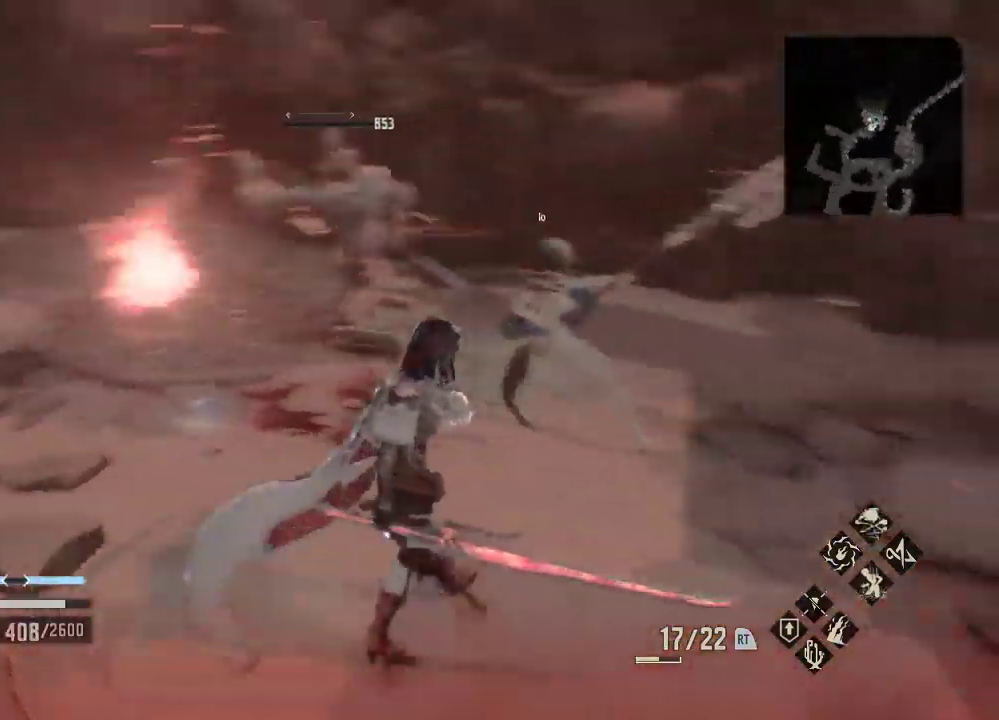
{"dt_ms": 500, "buttons": [], "left_stick": "center", "right_stick": "center", "events": [[233, "left_stick", "center"], [367, "DPAD_DOWN", "down"], [433, "DPAD_DOWN", "up"]]}
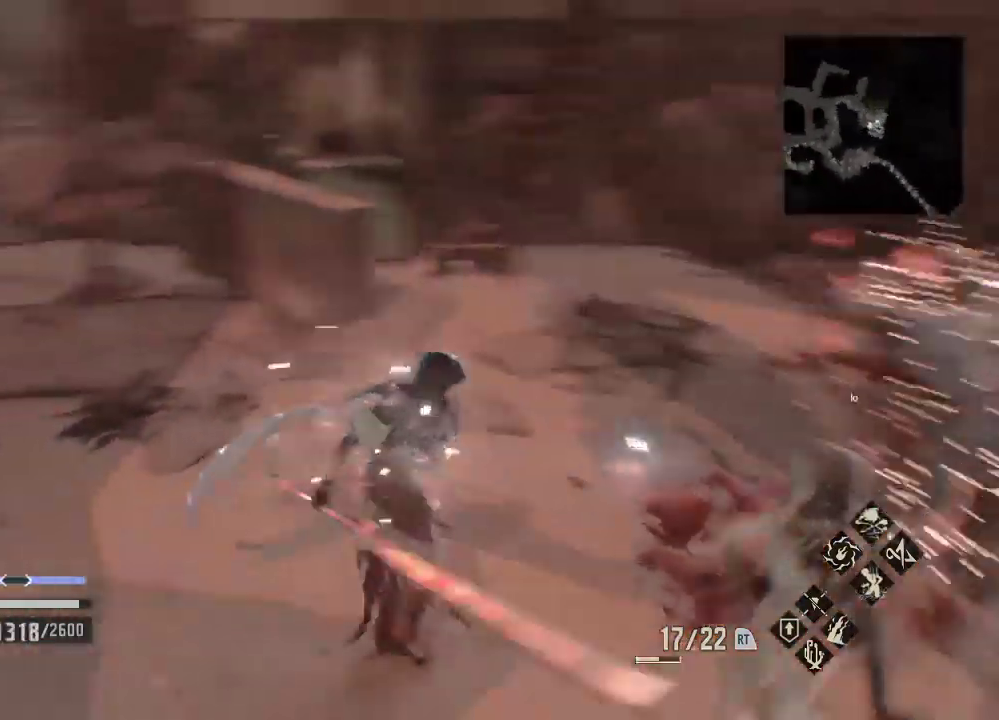
{"dt_ms": 500, "buttons": [], "left_stick": "right", "right_stick": "center"}
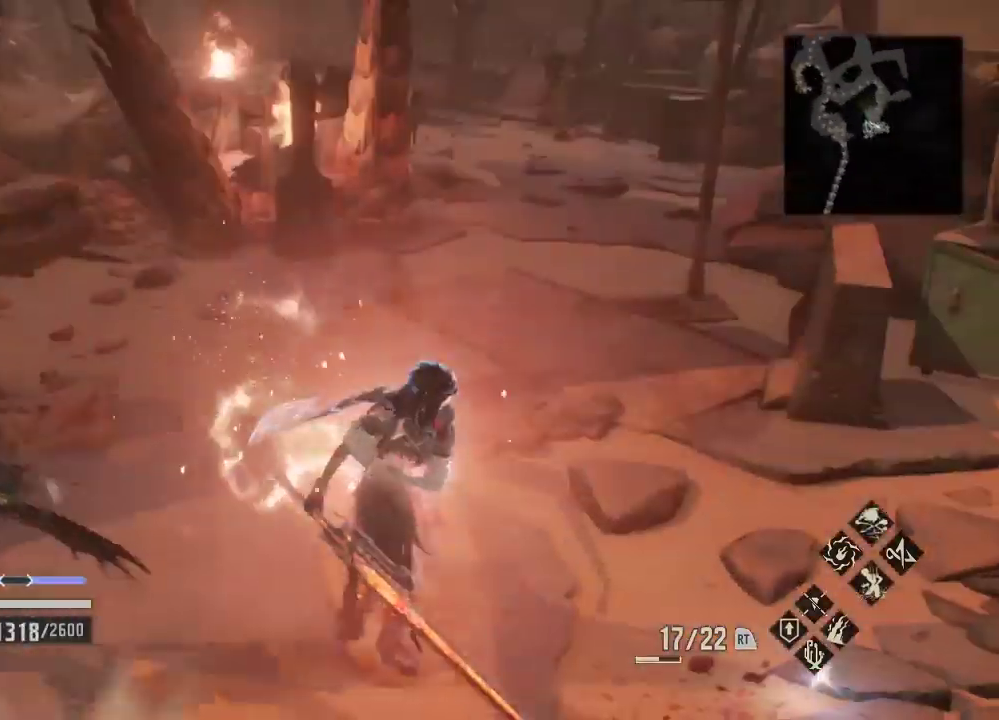
{"dt_ms": 500, "buttons": ["R2"], "left_stick": "center", "right_stick": "center", "events": [[333, "left_stick", "center"], [433, "left_stick", "down-right"], [467, "R2", "down"], [500, "left_stick", "center"]]}
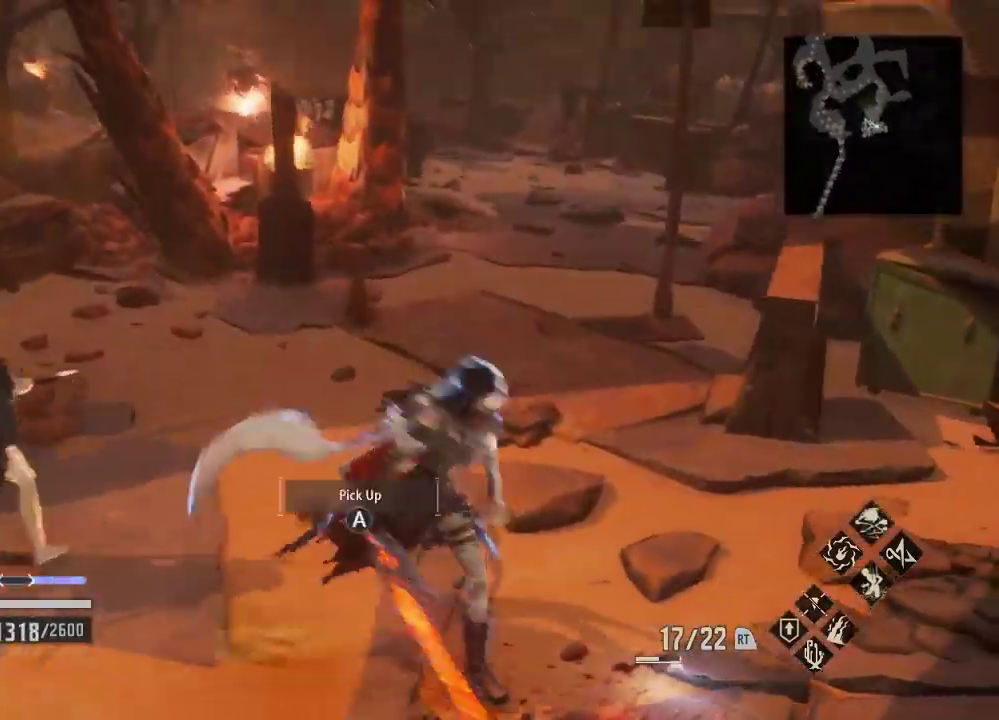
{"dt_ms": 500, "buttons": [], "left_stick": "center", "right_stick": "center", "events": [[133, "right_stick", "right"], [200, "left_stick", "down-right"], [233, "right_stick", "center"], [333, "left_stick", "down"], [433, "R2", "up"], [500, "left_stick", "center"]]}
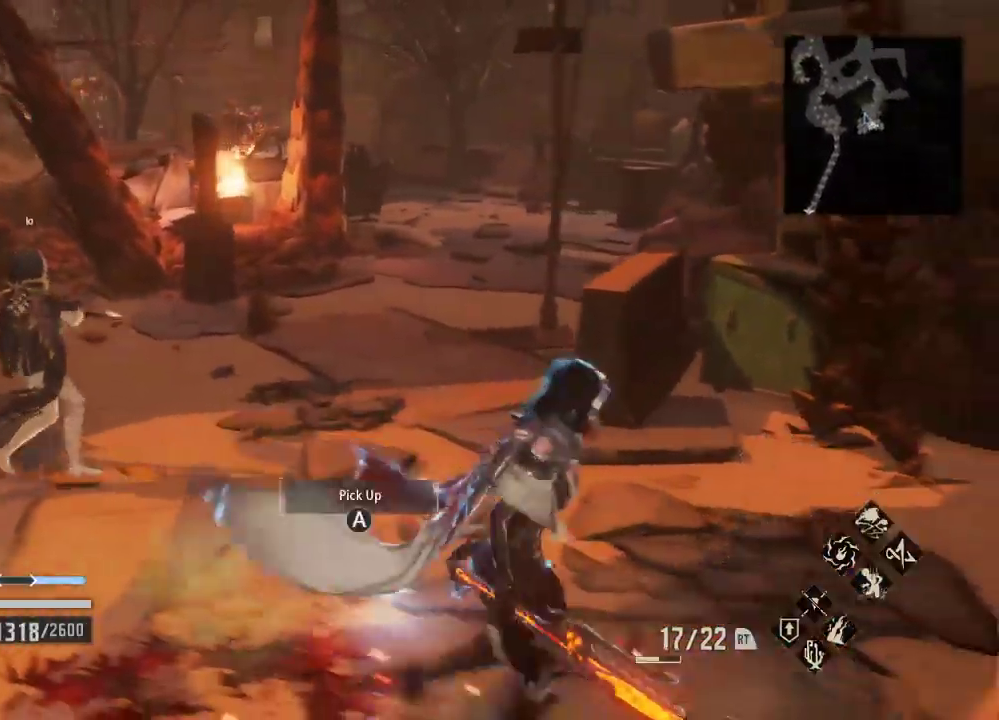
{"dt_ms": 500, "buttons": [], "left_stick": "center", "right_stick": "center", "events": [[67, "left_stick", "down"], [267, "left_stick", "center"], [367, "A", "down"], [433, "A", "up"]]}
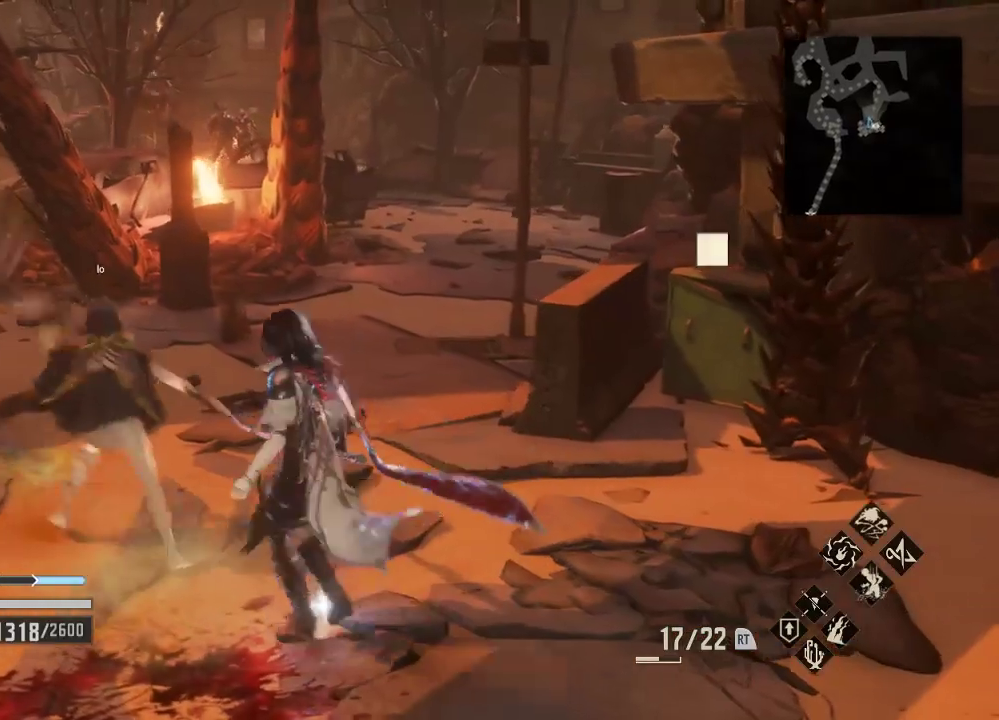
{"dt_ms": 500, "buttons": ["R2", "DPAD_DOWN"], "left_stick": "center", "right_stick": "center", "events": [[67, "R2", "down"], [400, "DPAD_DOWN", "down"]]}
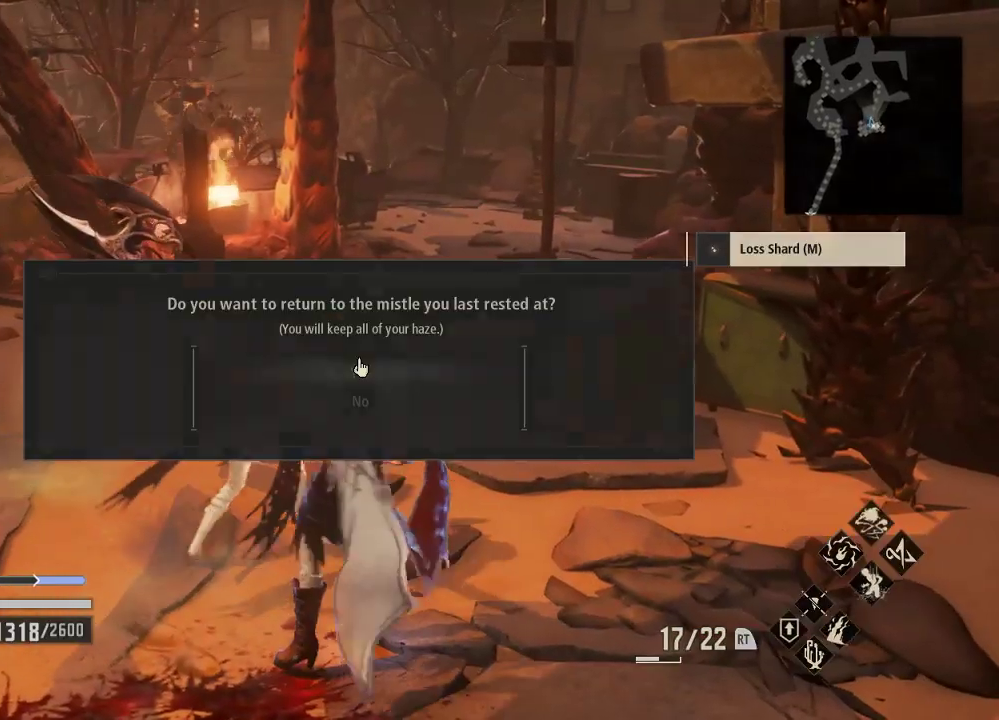
{"dt_ms": 500, "buttons": ["DPAD_UP"], "left_stick": "center", "right_stick": "center", "events": [[67, "DPAD_DOWN", "up"], [433, "DPAD_UP", "down"], [500, "R2", "up"]]}
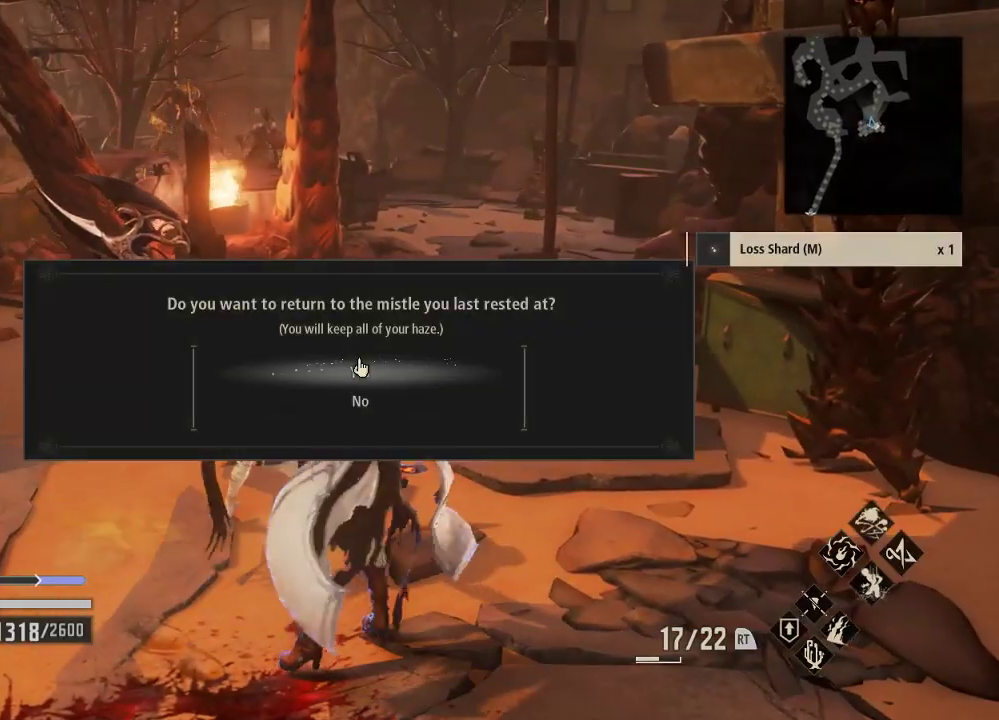
{"dt_ms": 500, "buttons": [], "left_stick": "center", "right_stick": "center", "events": [[67, "A", "down"], [67, "DPAD_UP", "up"], [167, "A", "up"]]}